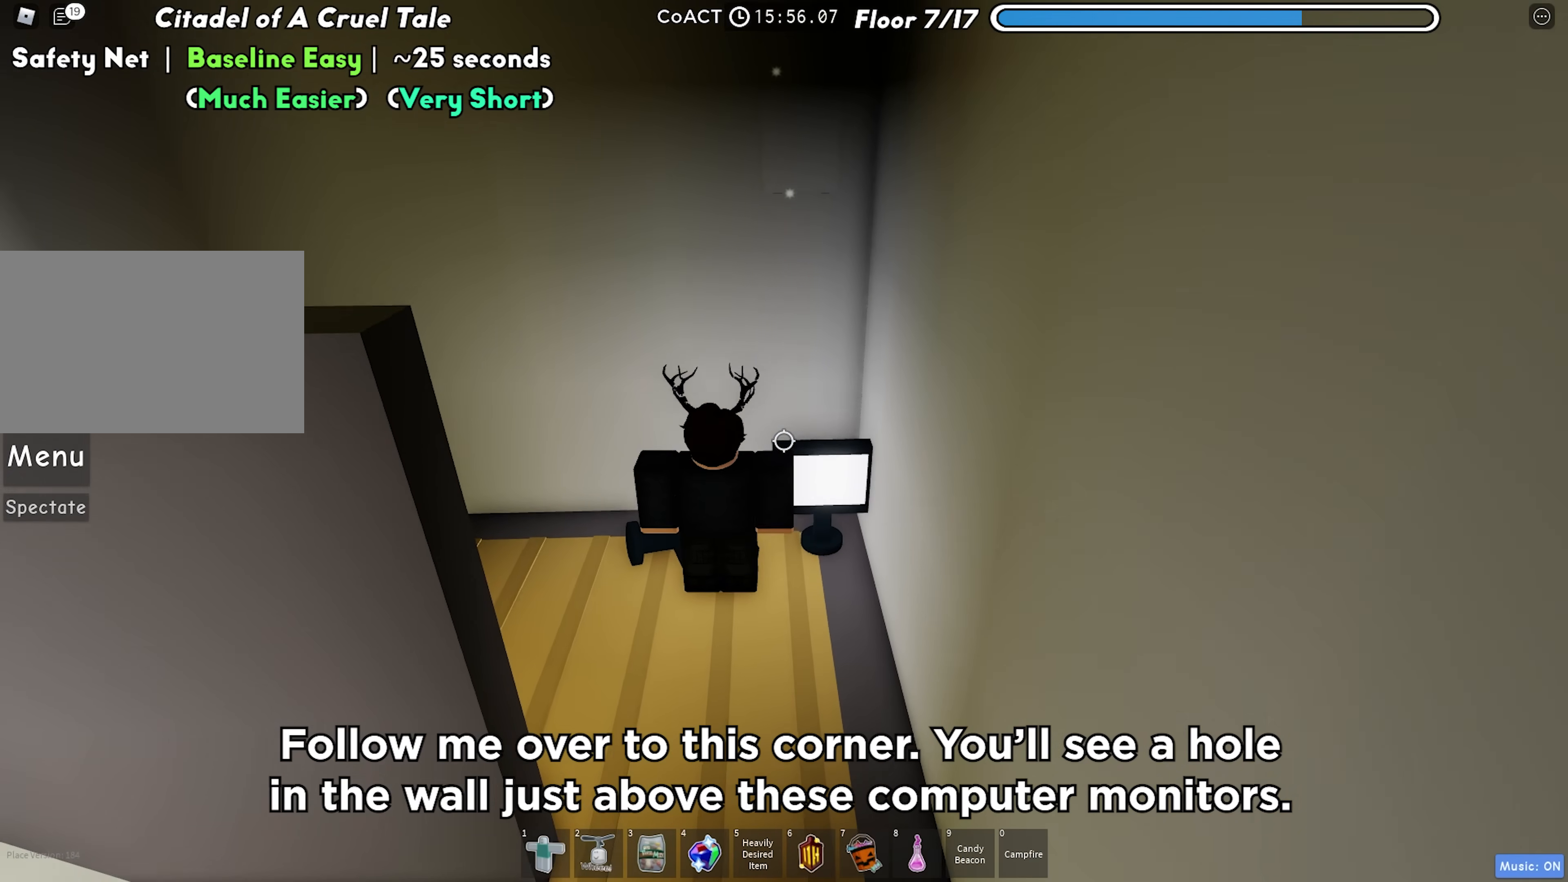
Gameplay with keyboard; each line is a JSON object with the keys held at the frame after it. "events" lists presses ("down") and releases ("up") of "a", "ctrl", "d", "f", "r", "s", "shift", "space", "tab" and "w" between this image and that frame as [ms after this image, input, new state], when the widget could be followed in between. No other keys are recorded. Mouse input is not recorded.
{"keys": ["w"], "events": [[233, "space", "down"], [383, "space", "up"], [500, "w", "down"]]}
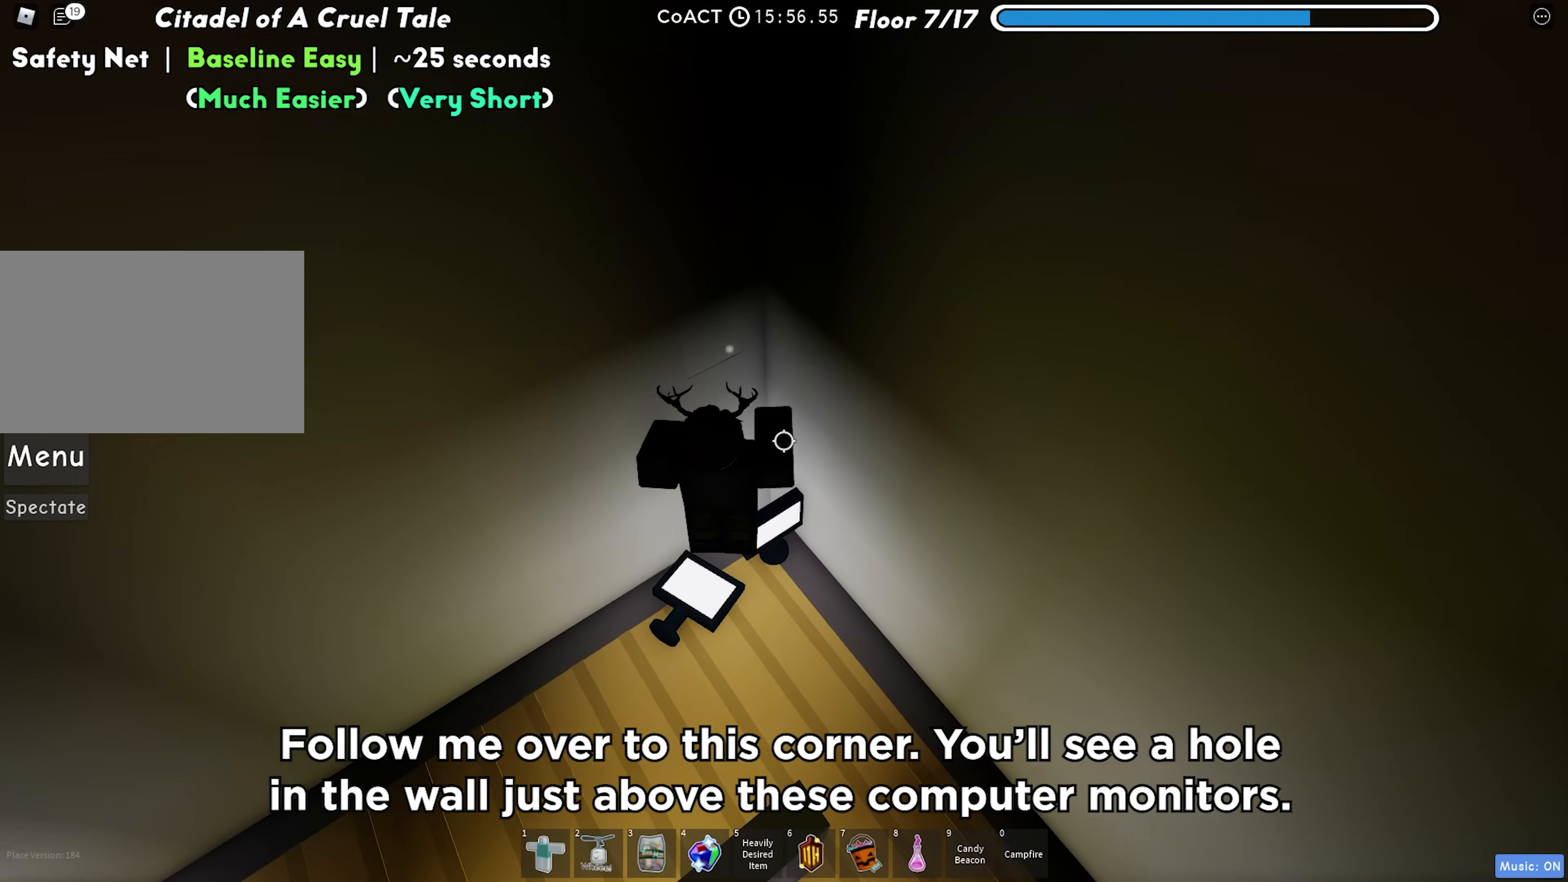
{"keys": [], "events": [[117, "w", "up"]]}
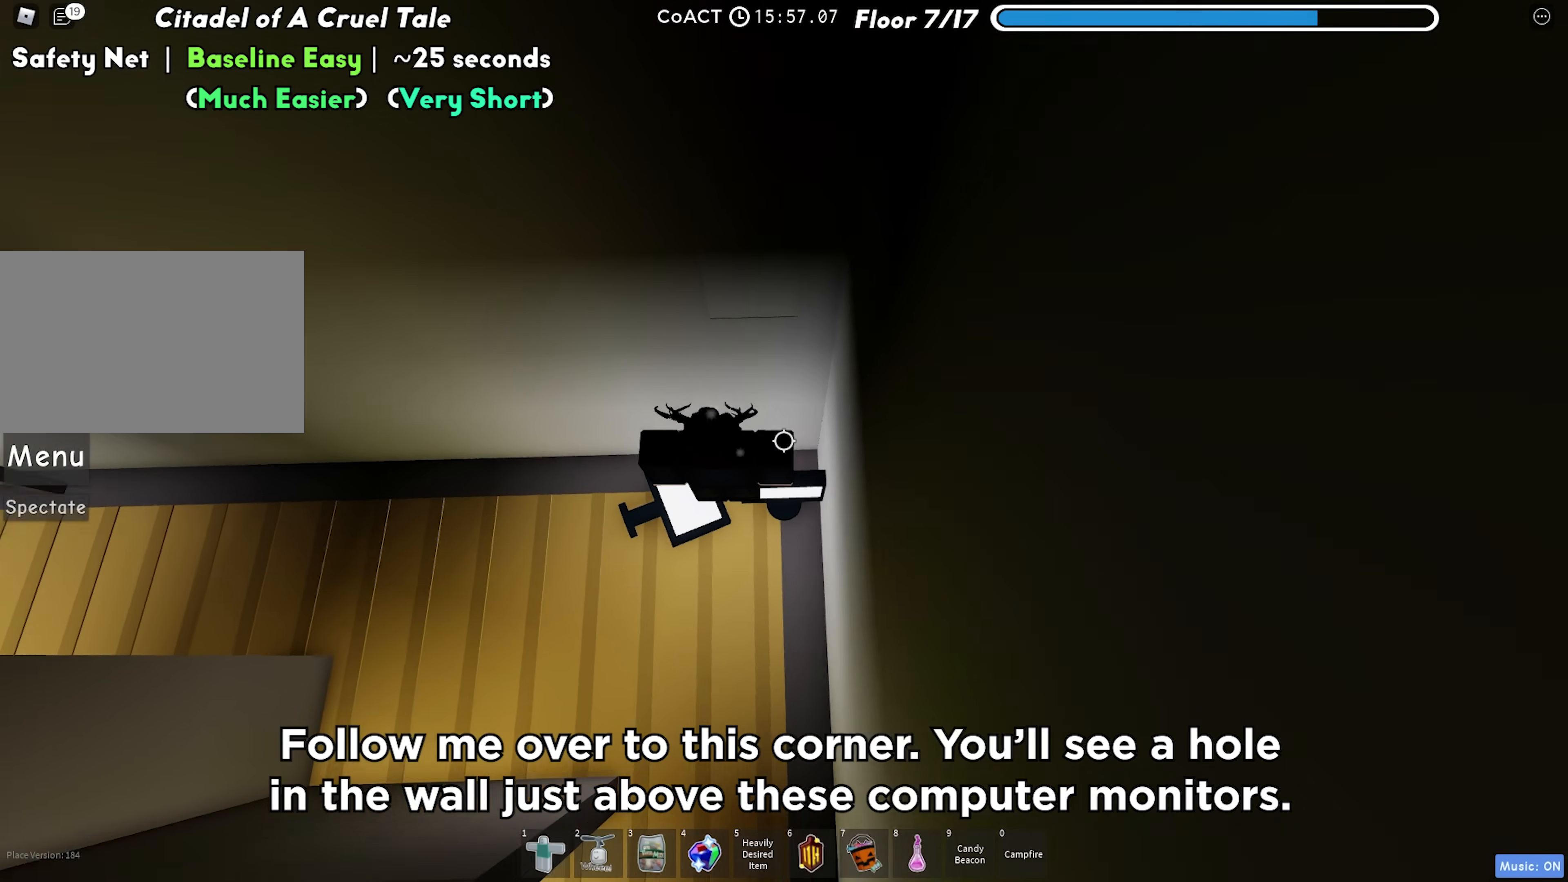
{"keys": ["d"], "events": [[50, "space", "down"], [167, "d", "down"], [167, "space", "up"]]}
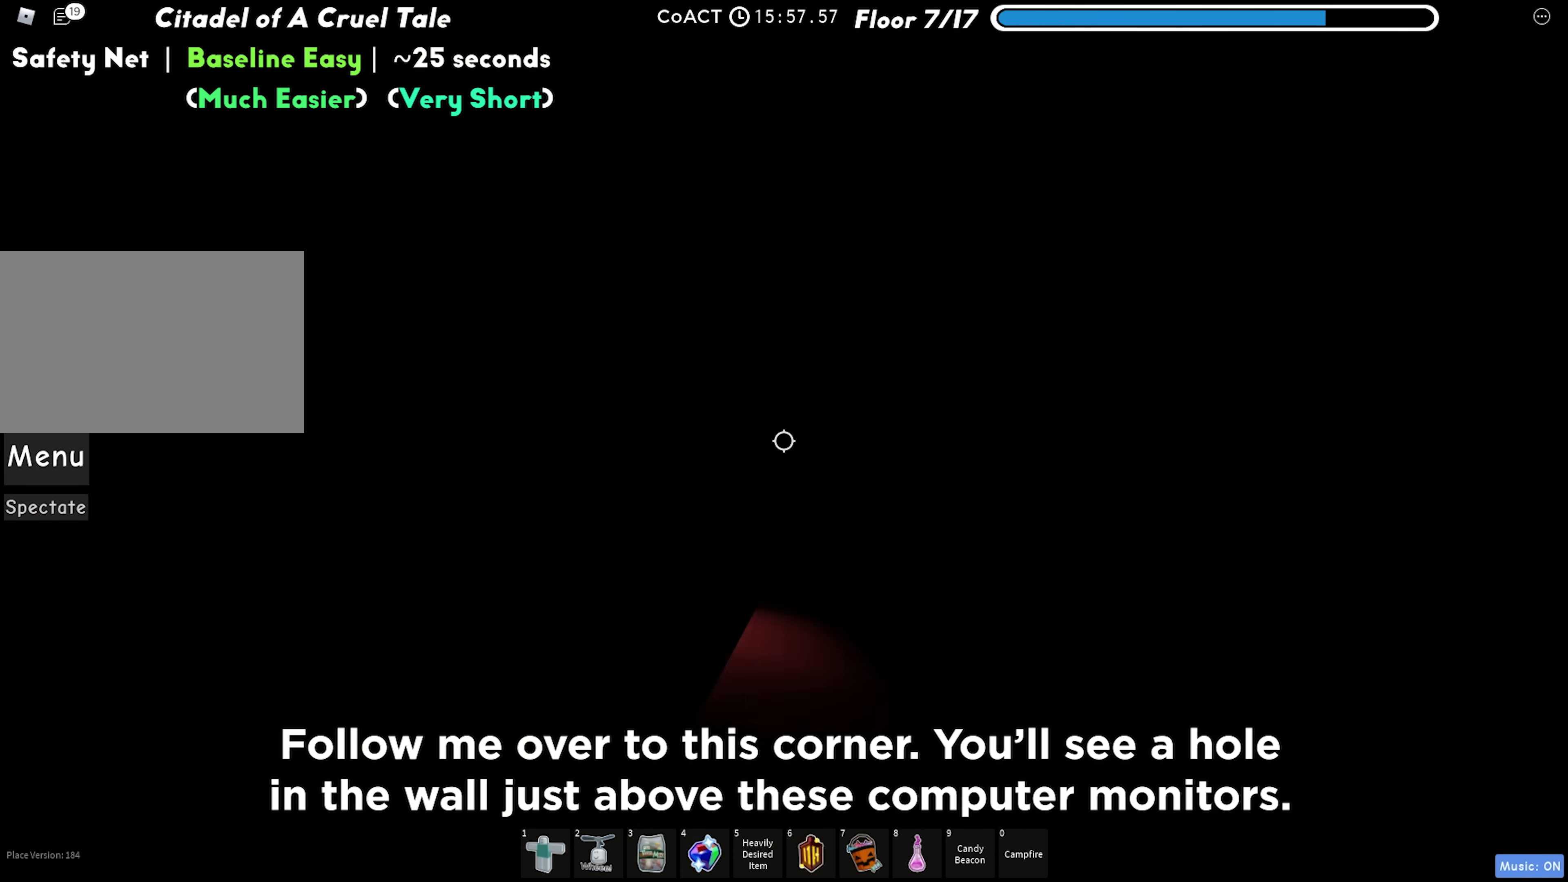
{"keys": [], "events": [[267, "d", "up"]]}
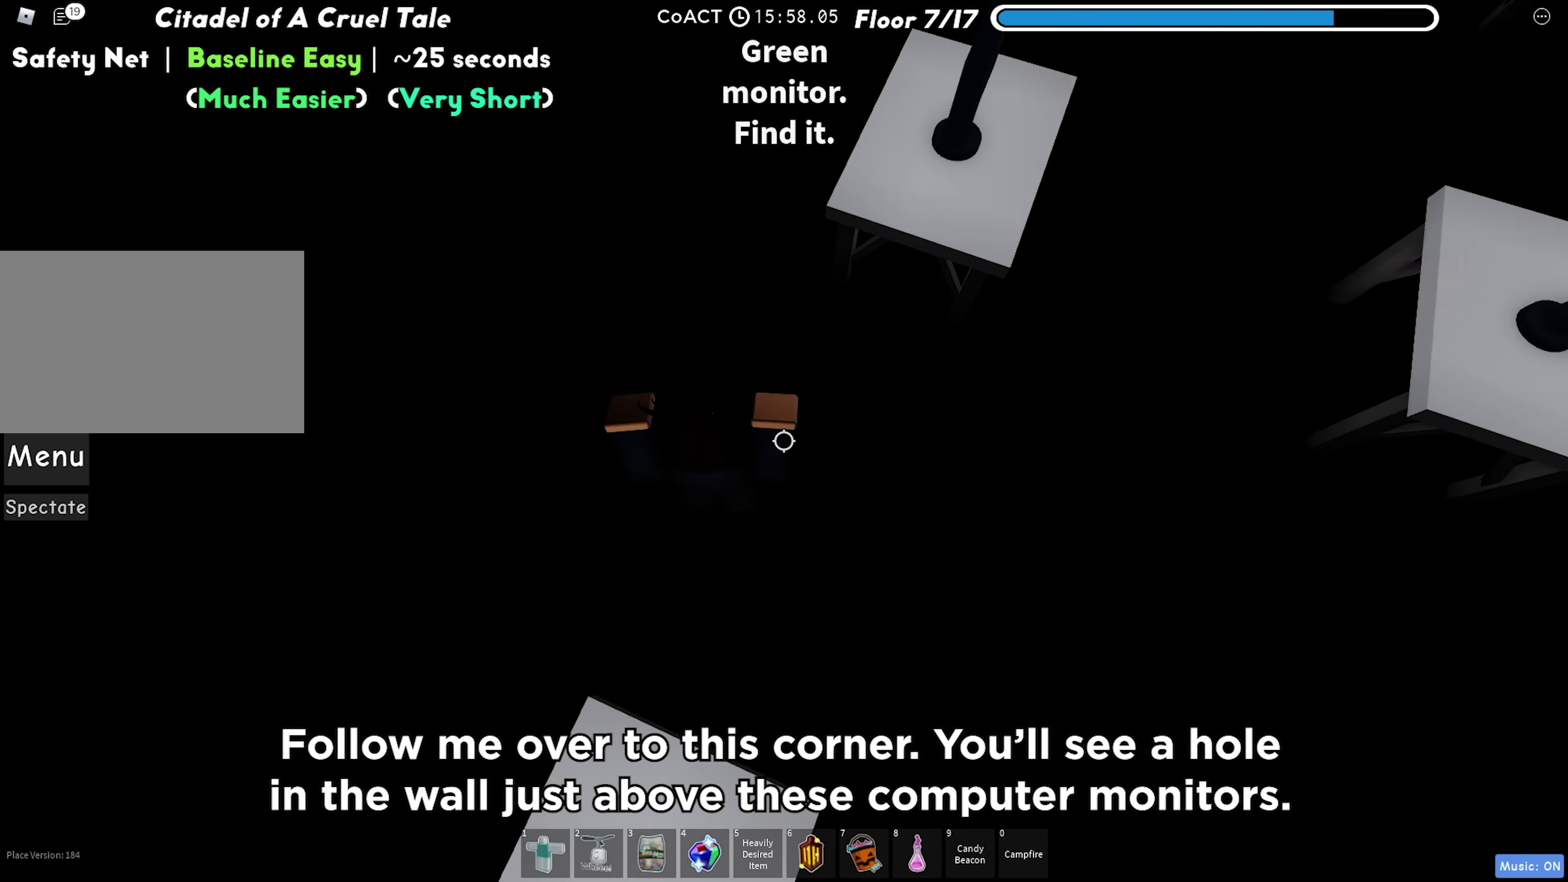
{"keys": [], "events": []}
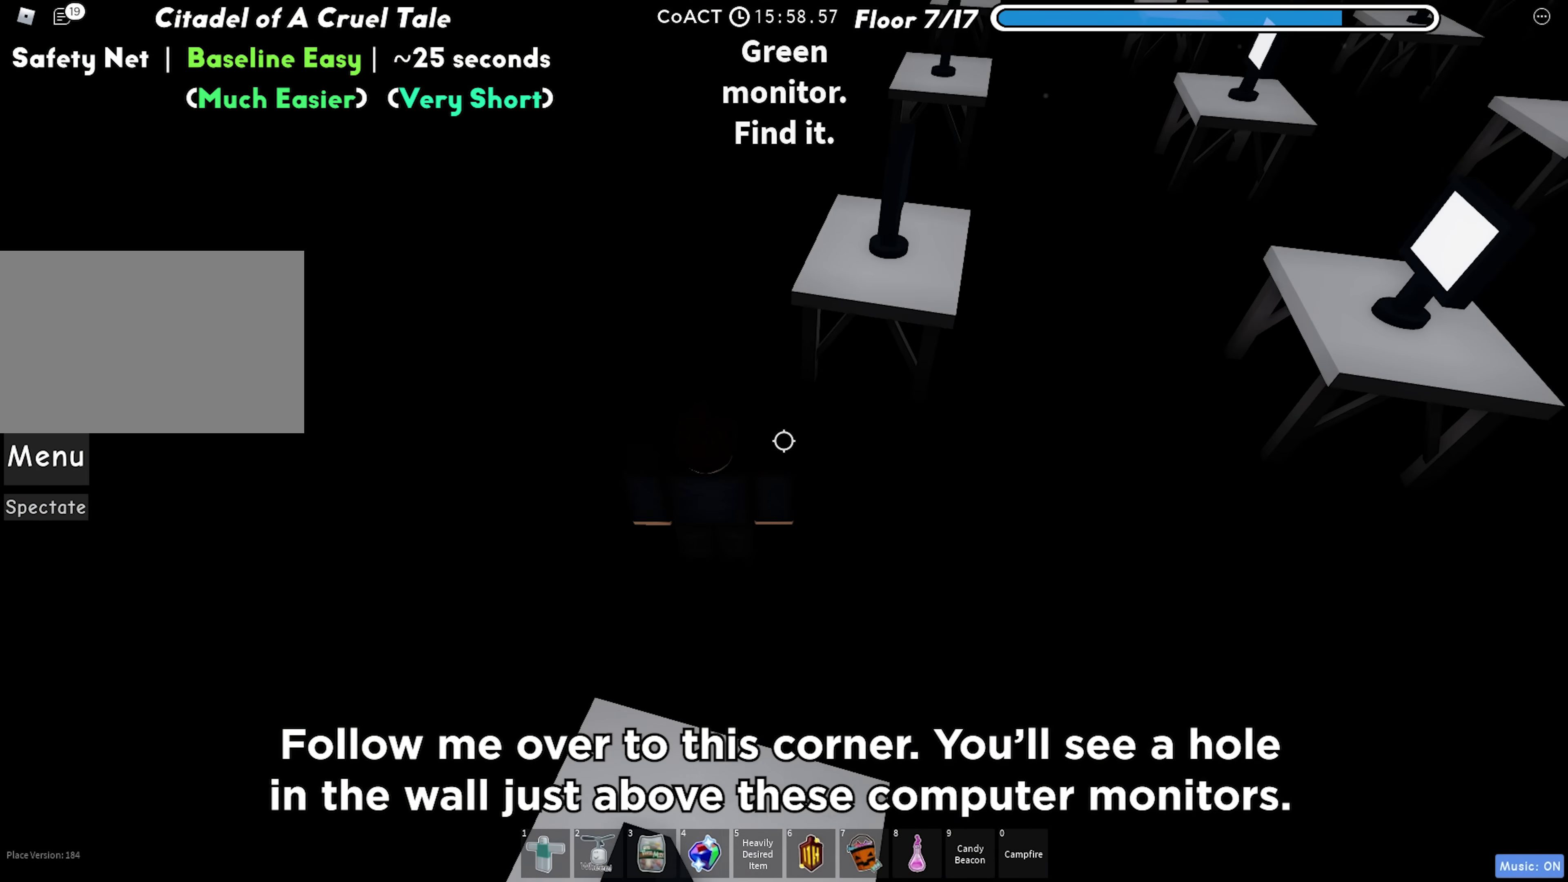
{"keys": [], "events": []}
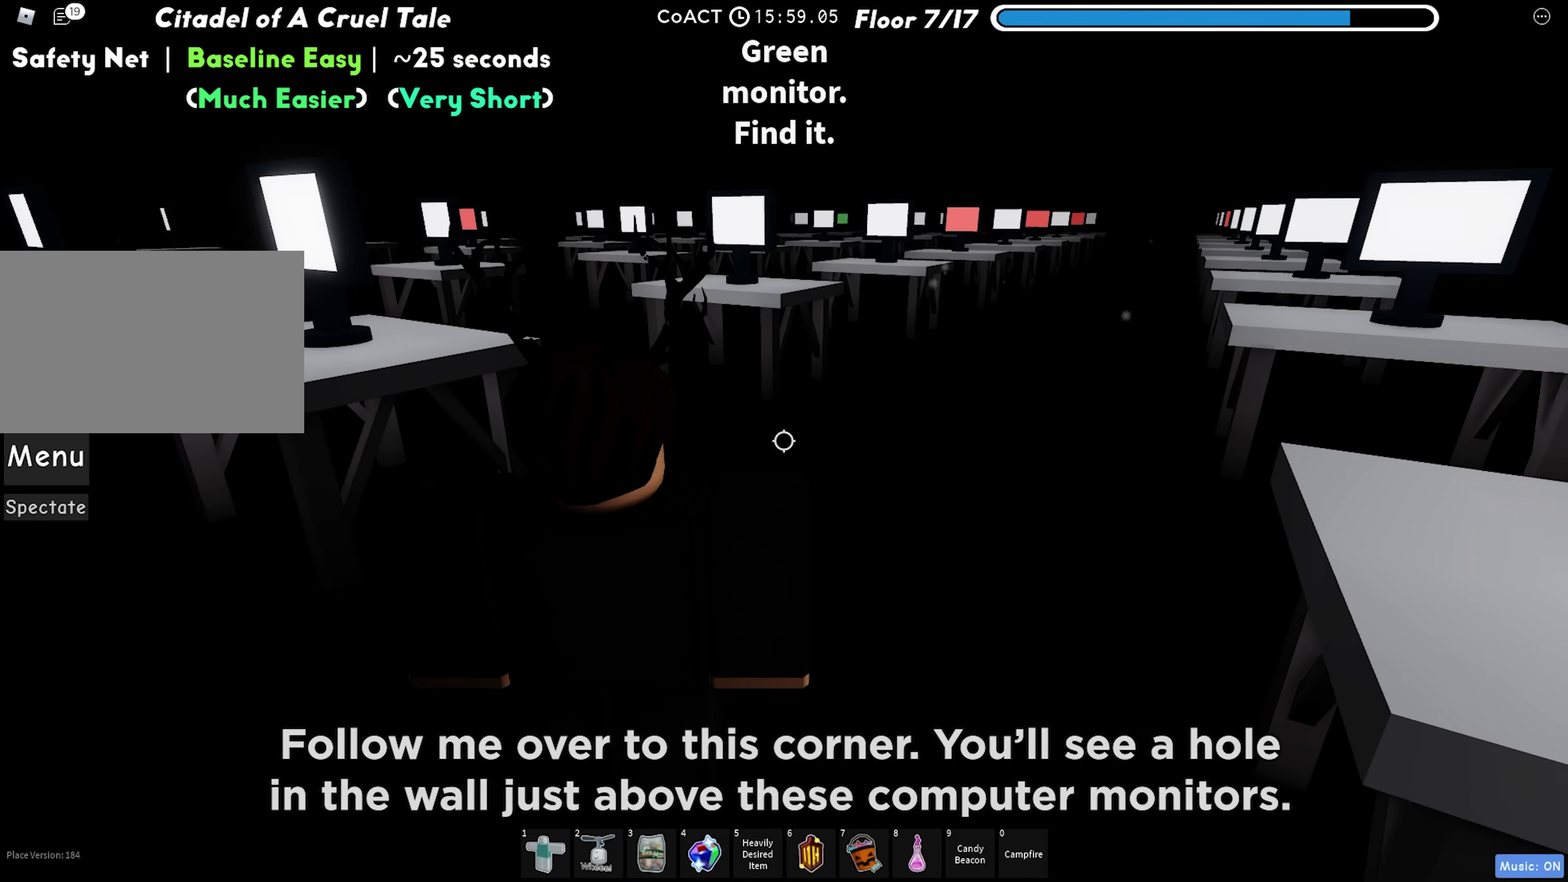
{"keys": ["shift", "w"], "events": [[200, "w", "down"], [500, "shift", "down"]]}
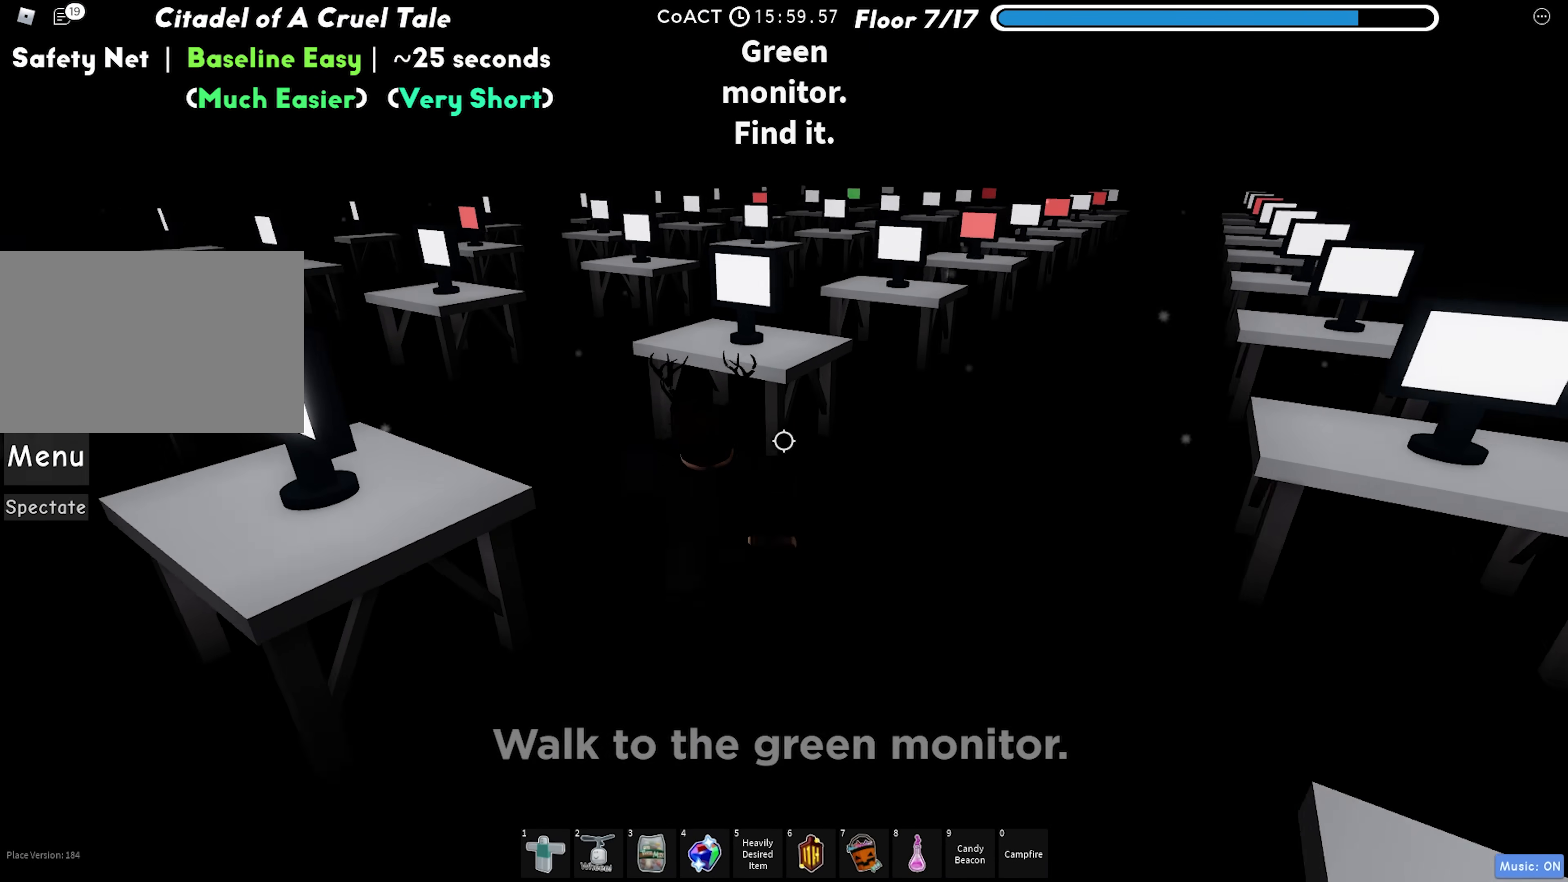
{"keys": ["w"], "events": [[33, "a", "down"], [150, "shift", "up"], [350, "a", "up"]]}
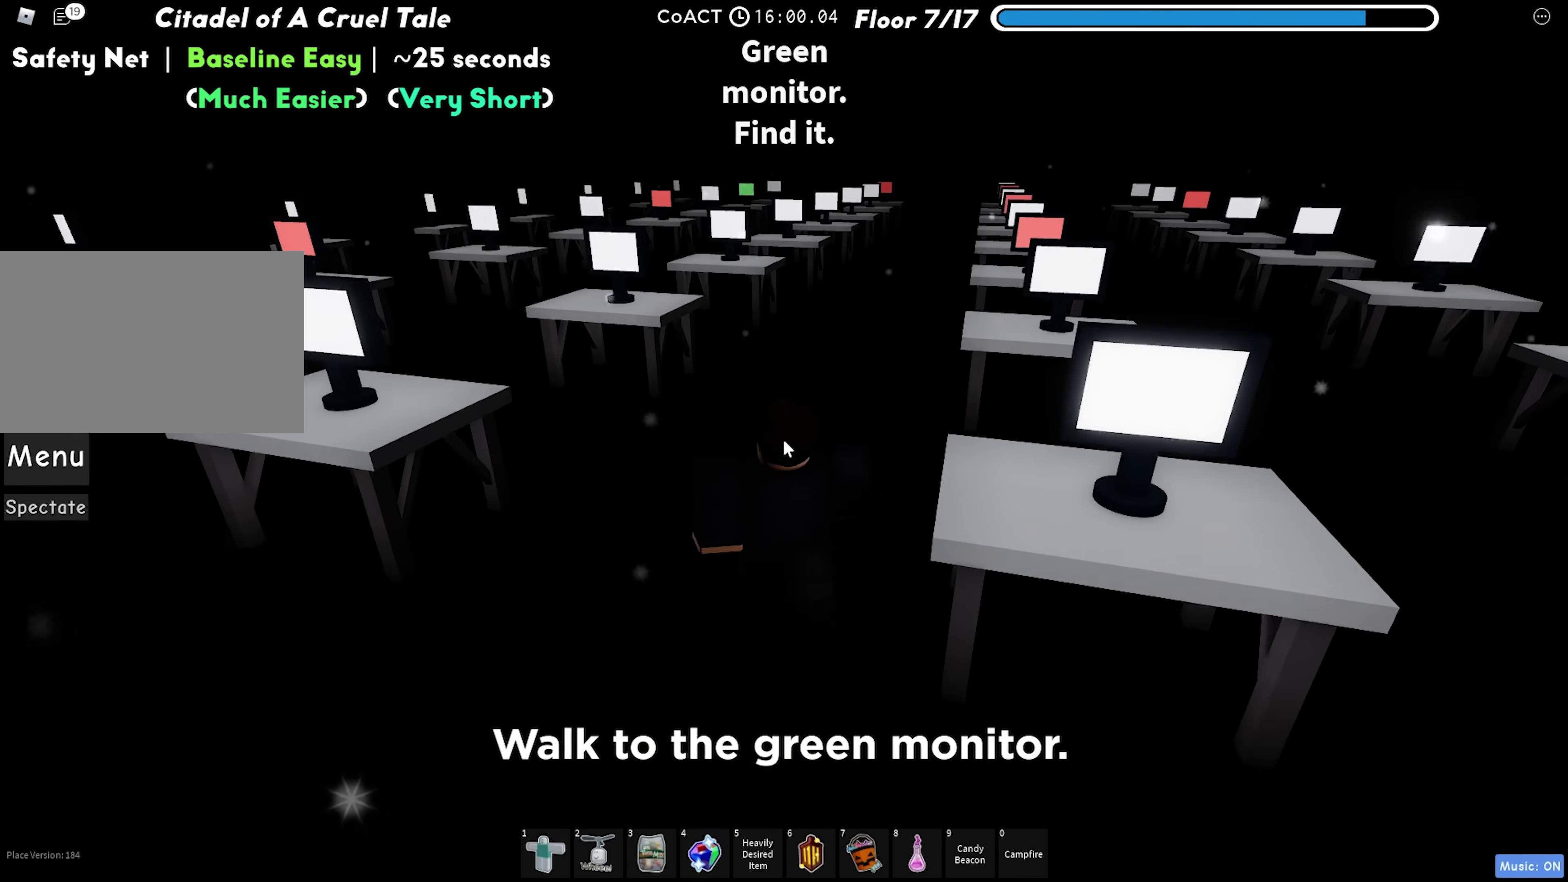
{"keys": ["w"], "events": []}
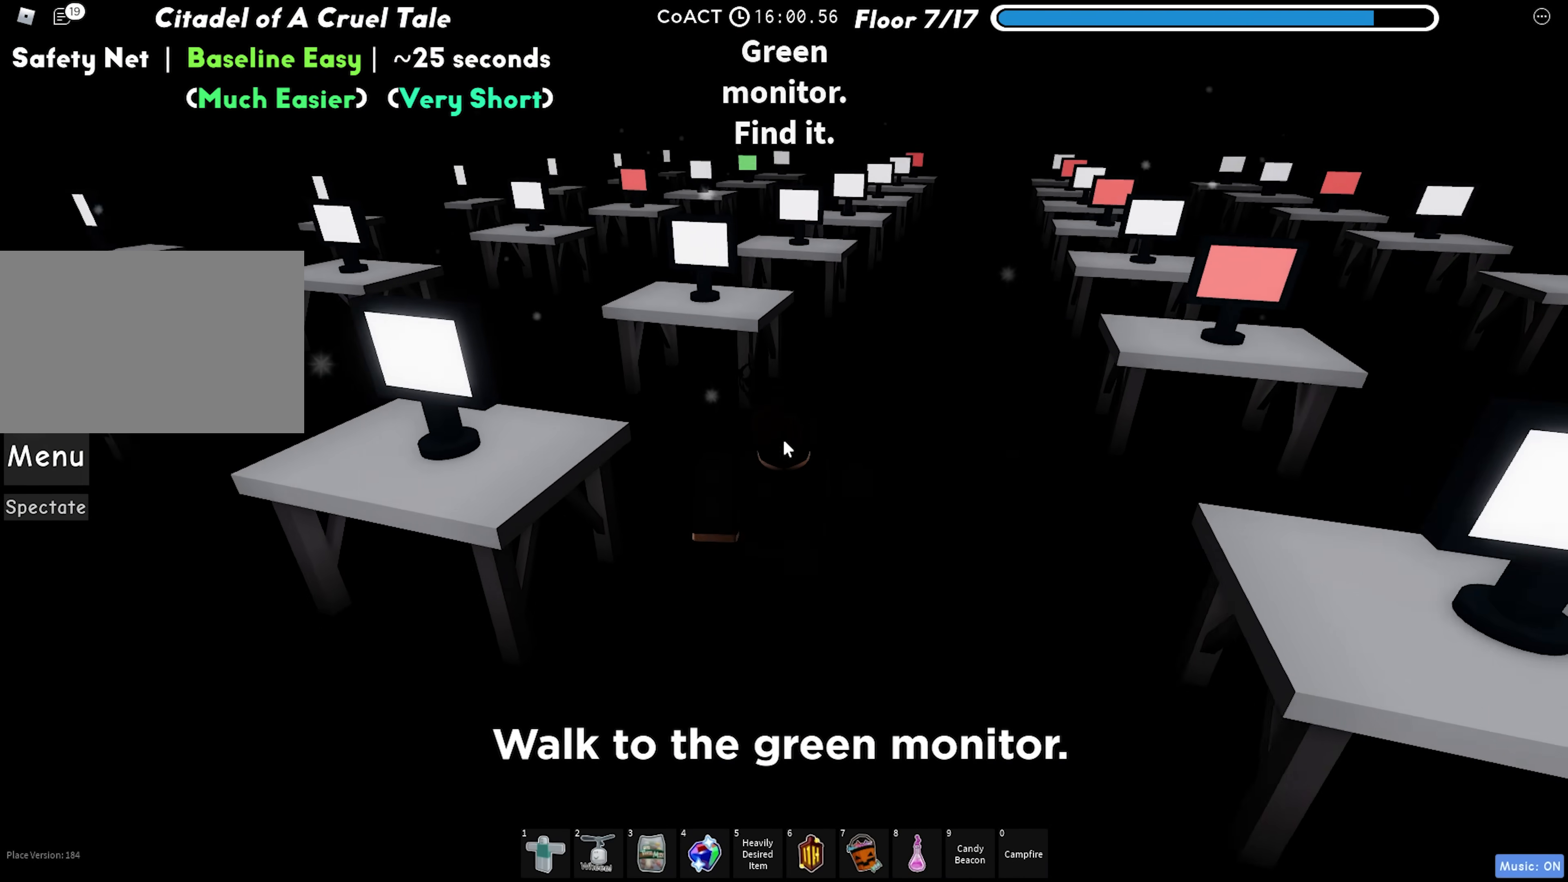
{"keys": ["a", "w"], "events": [[100, "a", "down"]]}
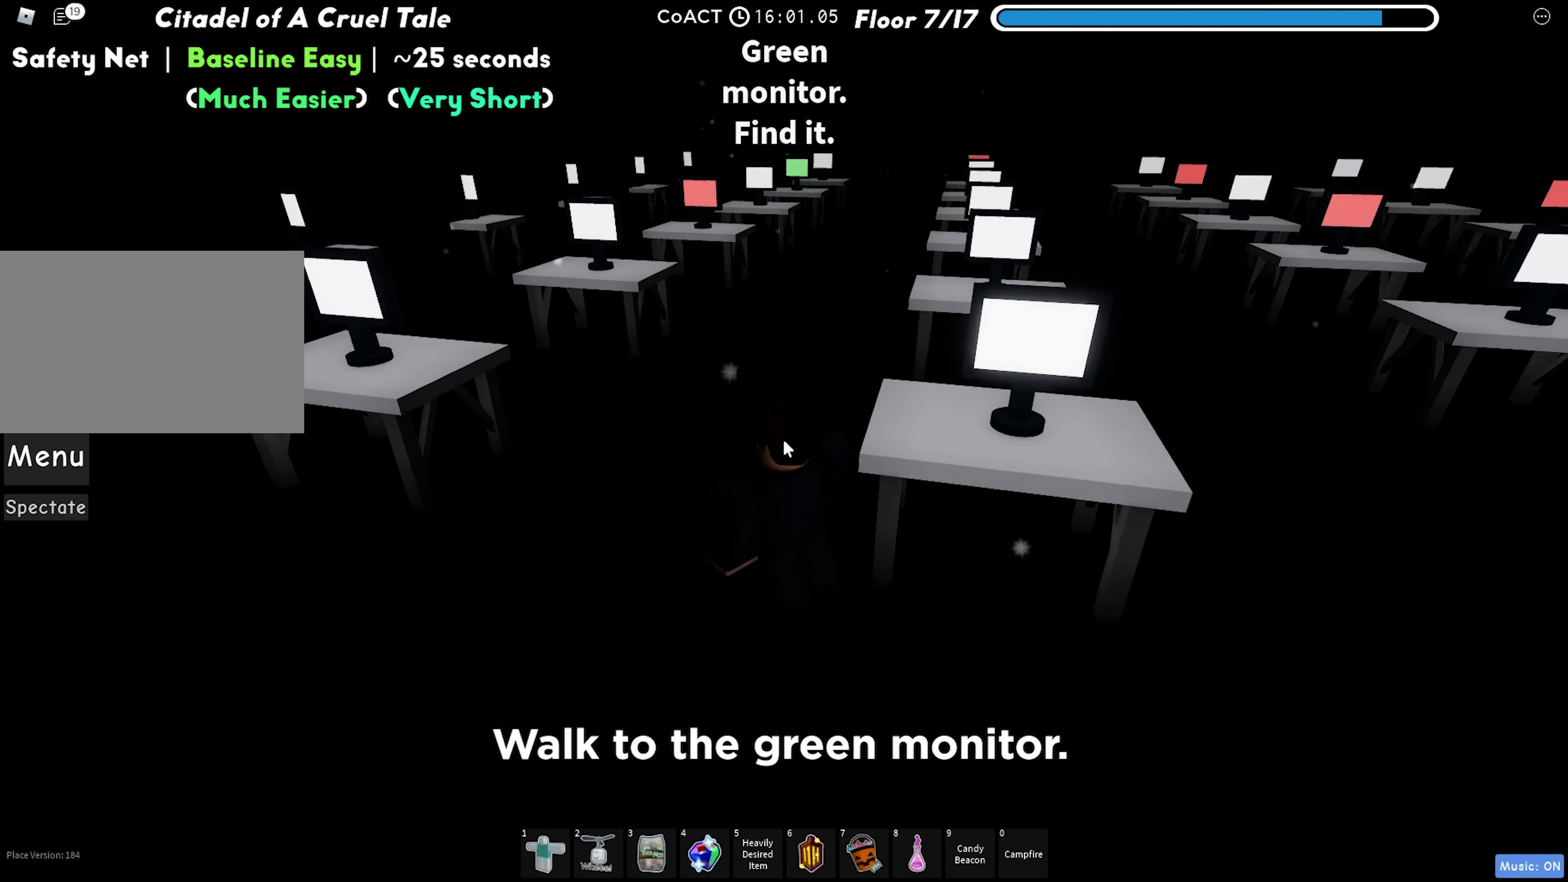
{"keys": ["w"]}
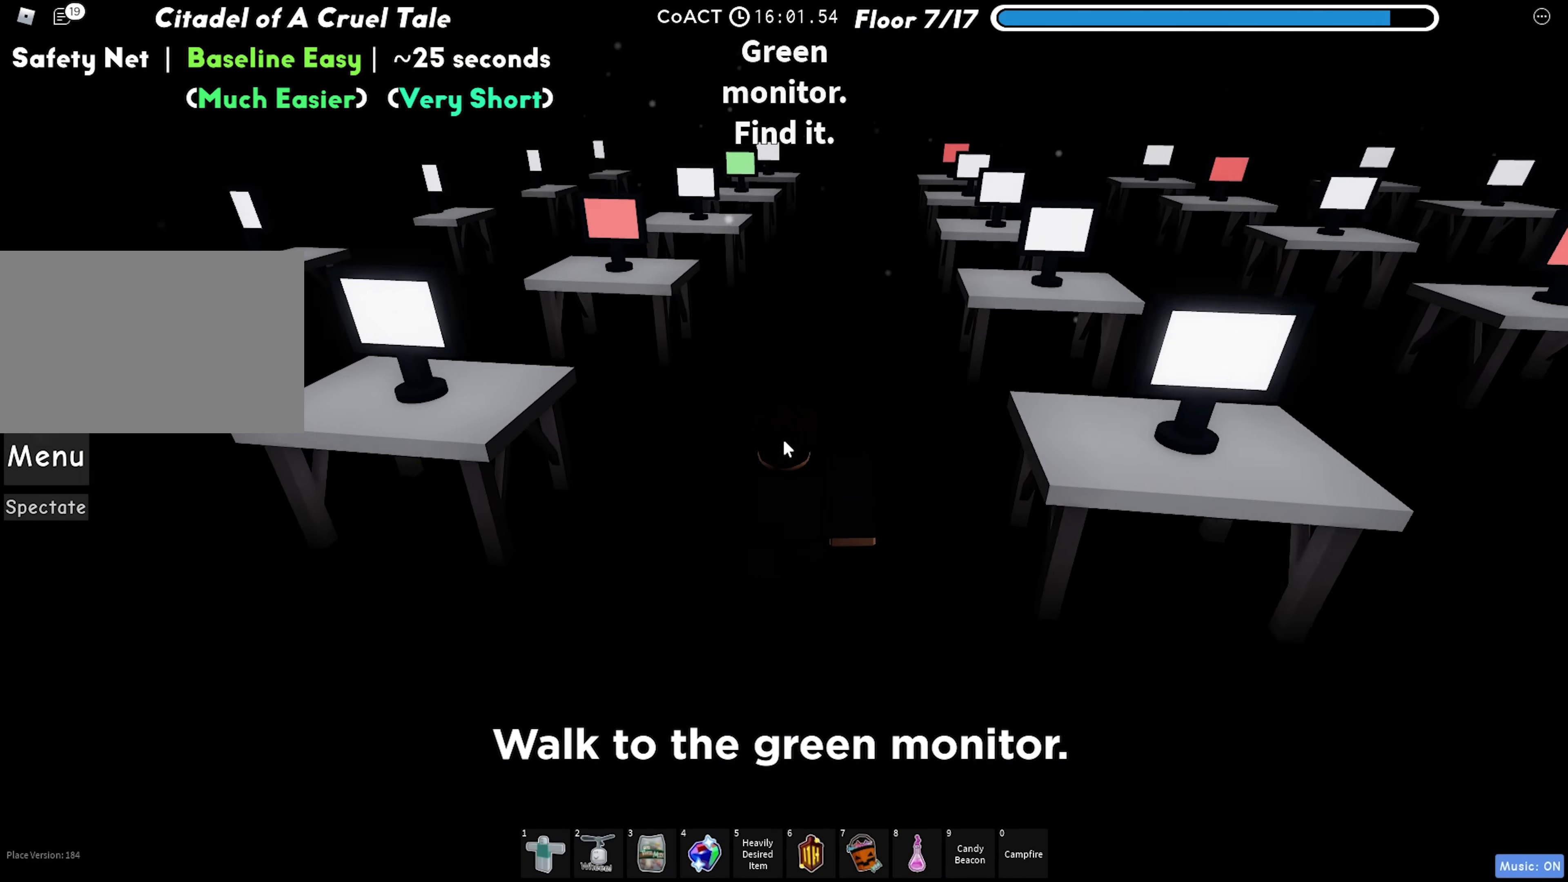
{"keys": ["w"], "events": []}
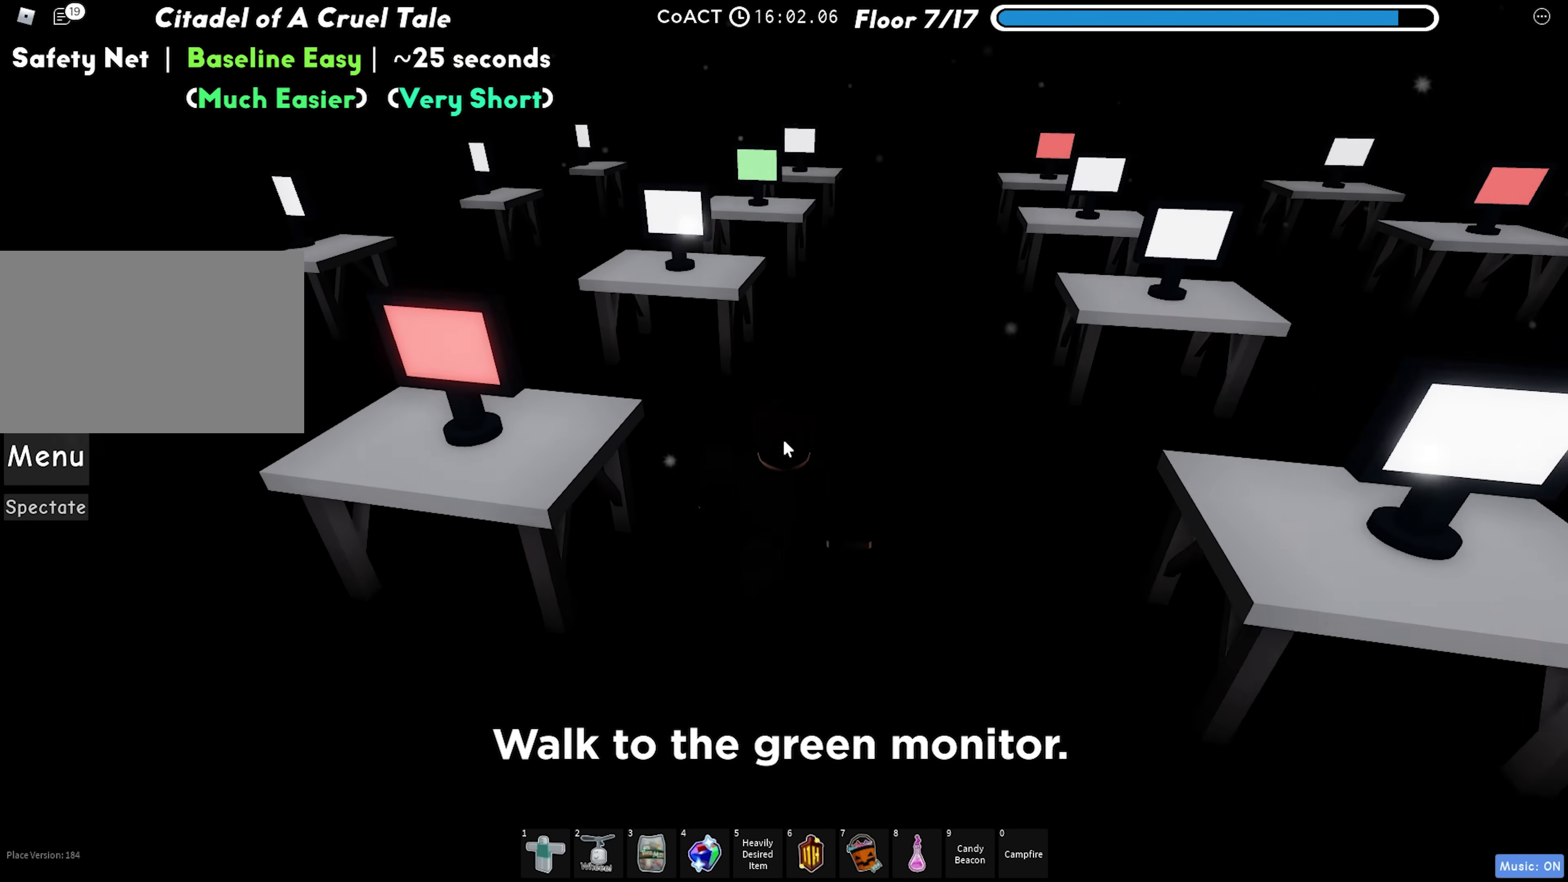
{"keys": ["space", "w"], "events": [[383, "space", "down"]]}
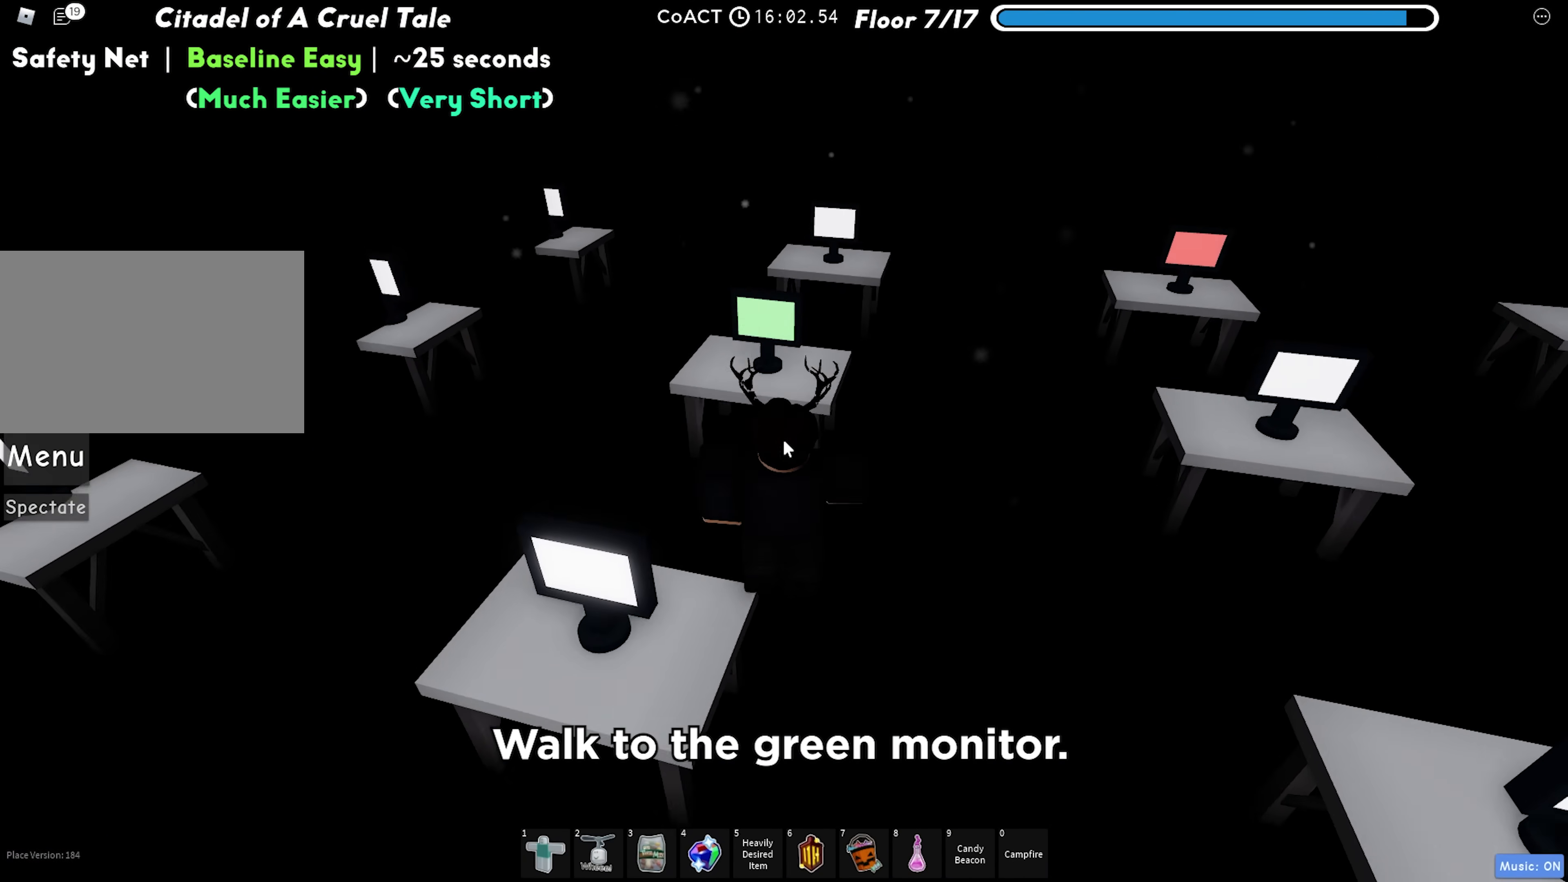
{"keys": [], "events": [[50, "space", "up"], [383, "w", "up"]]}
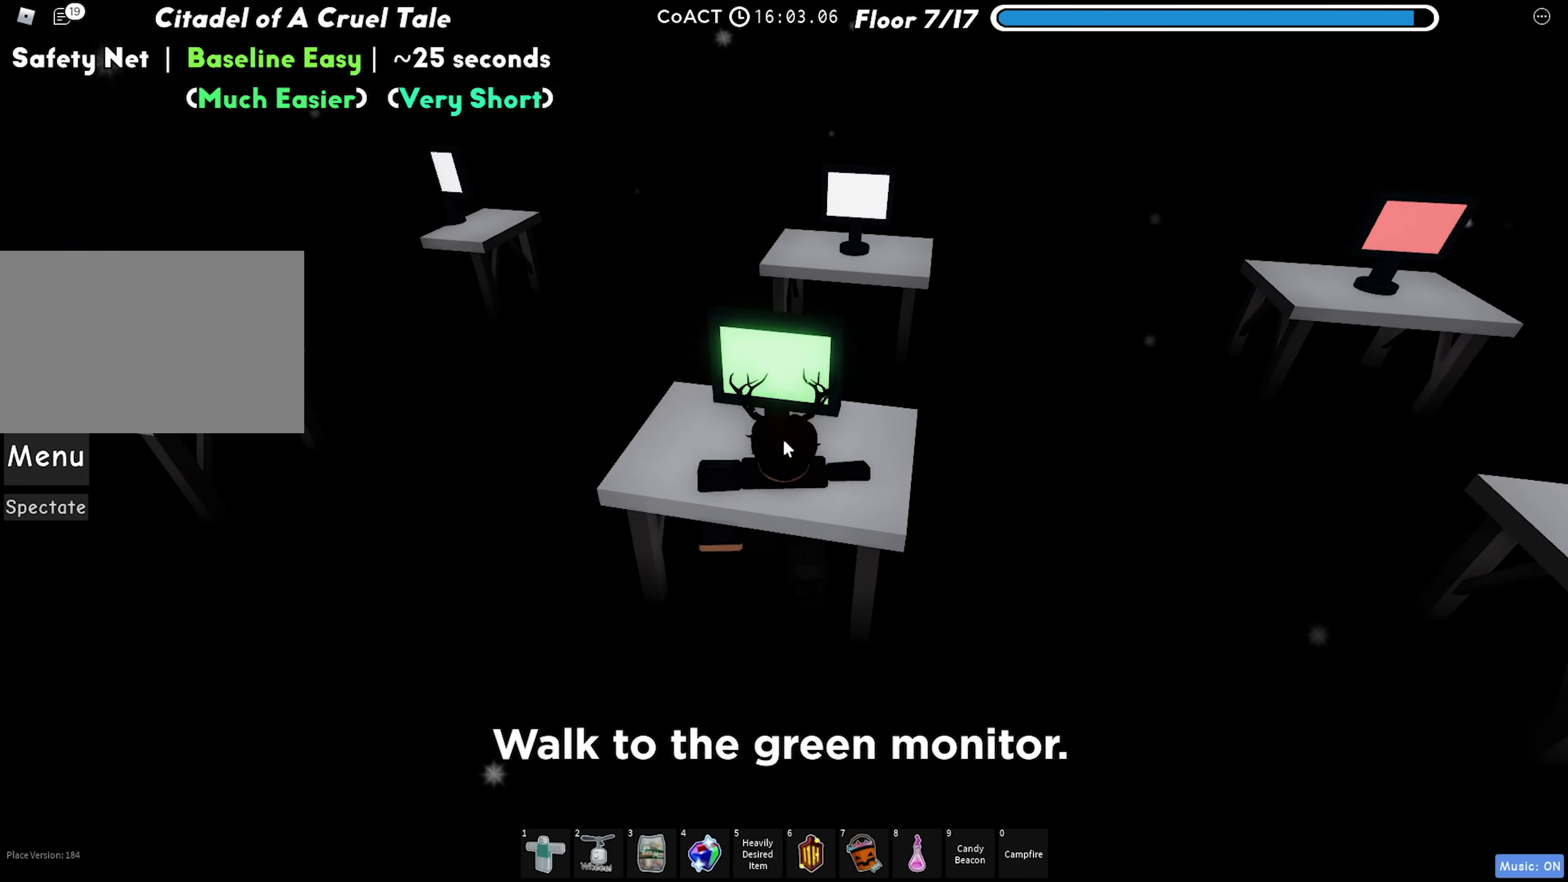
{"keys": [], "events": []}
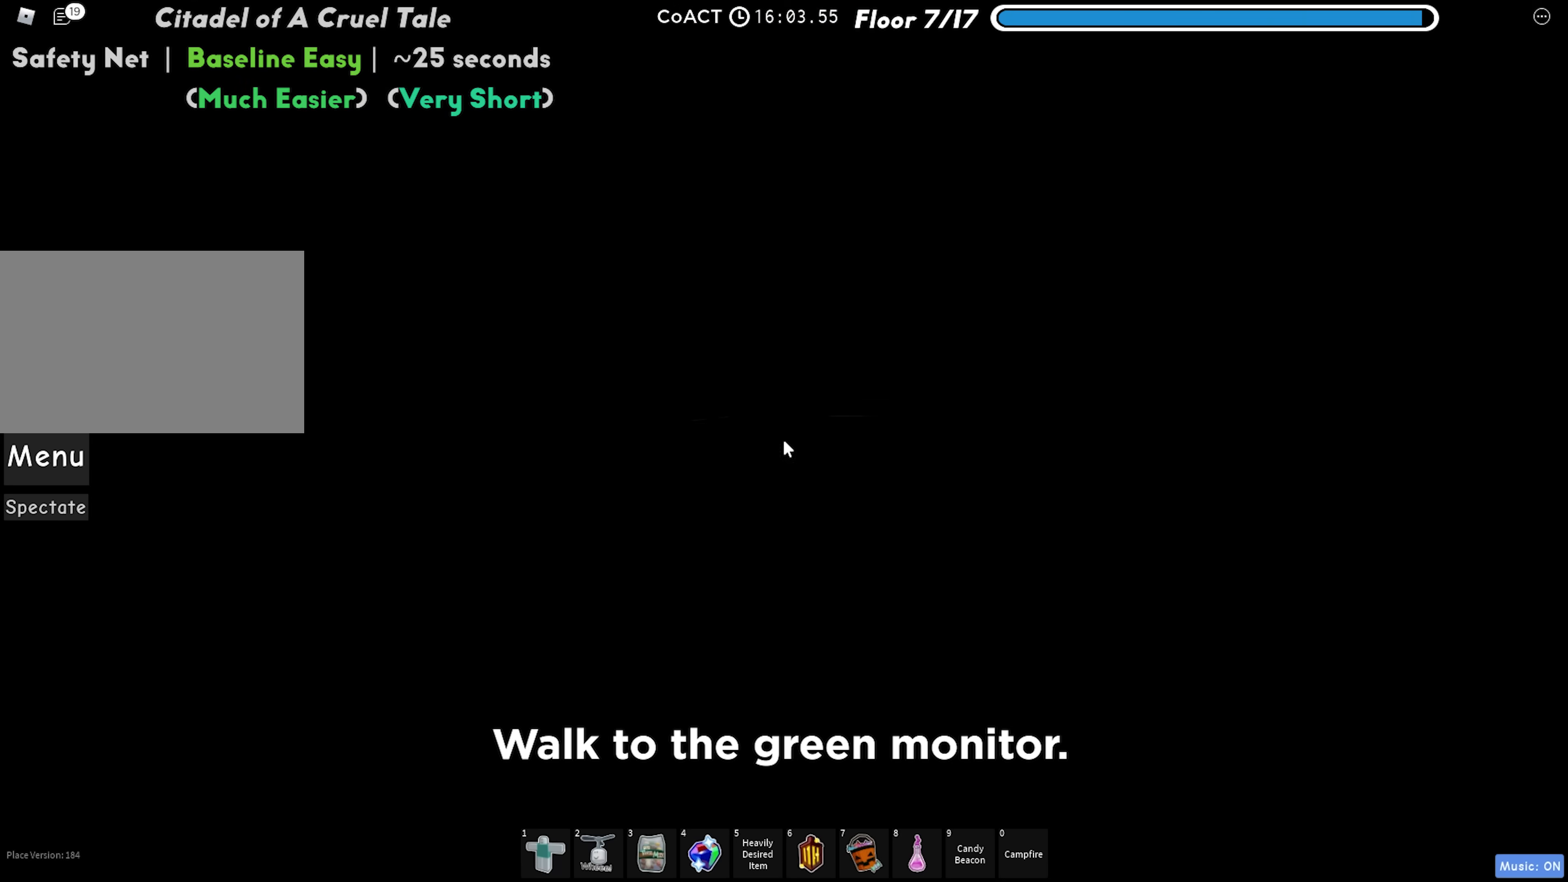
{"keys": [], "events": []}
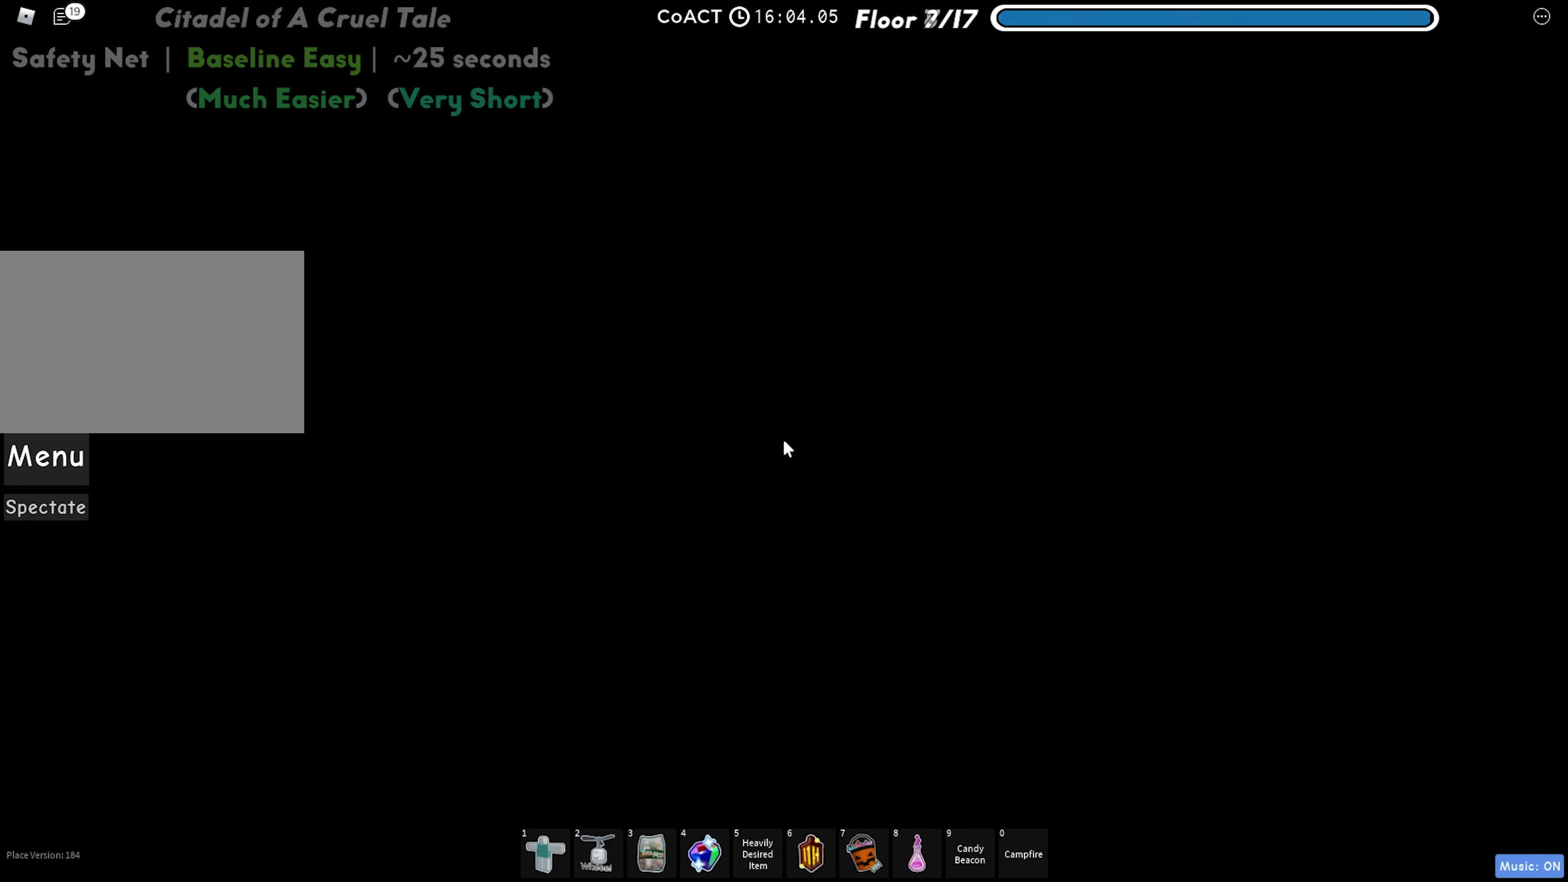
{"keys": [], "events": []}
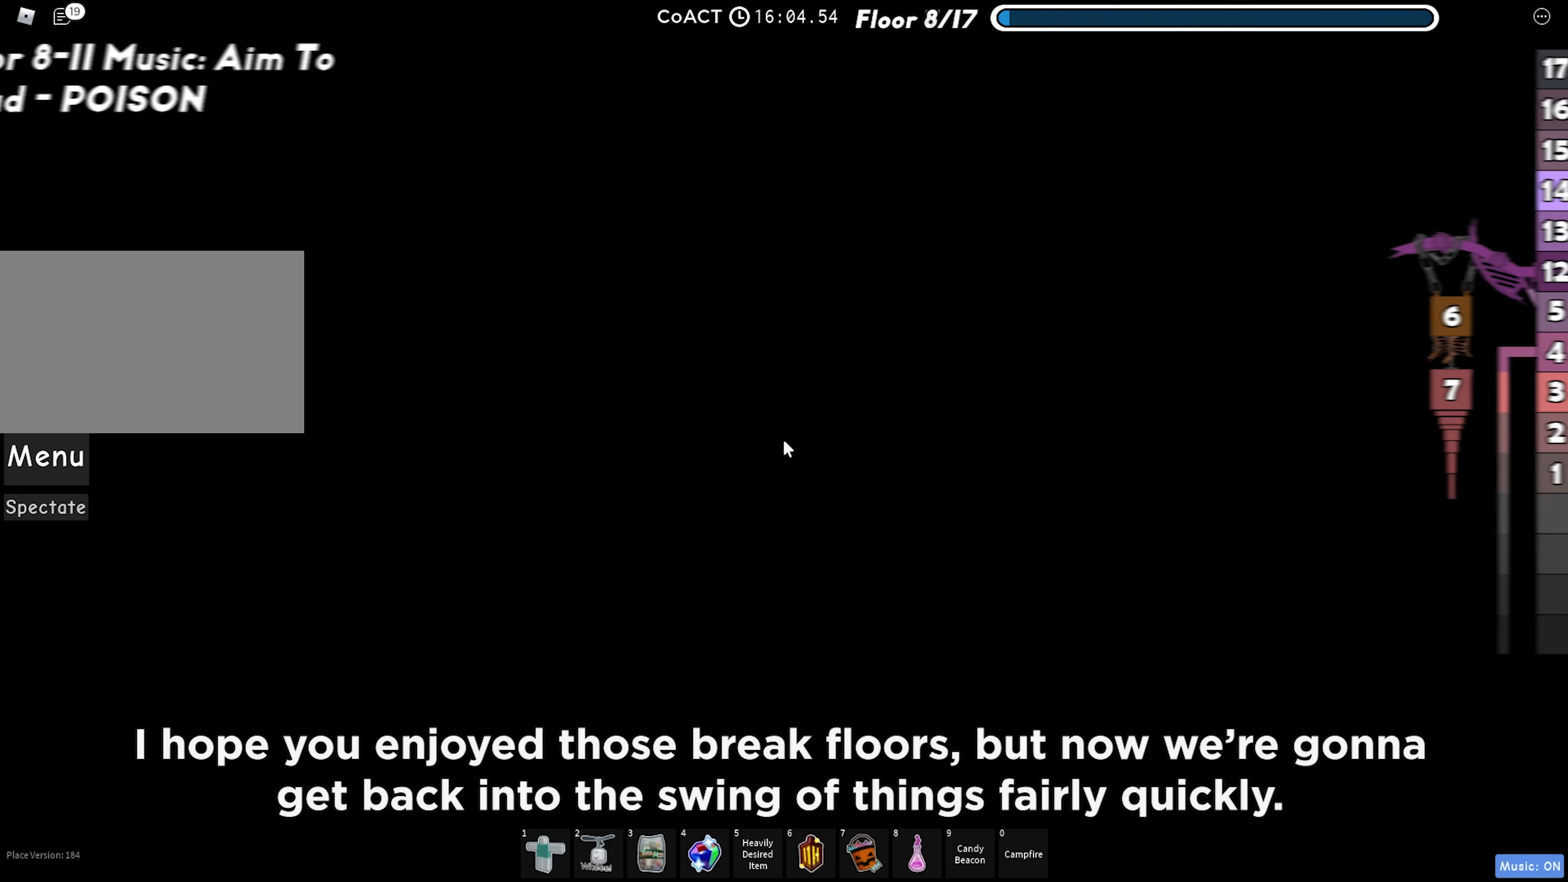
{"keys": [], "events": []}
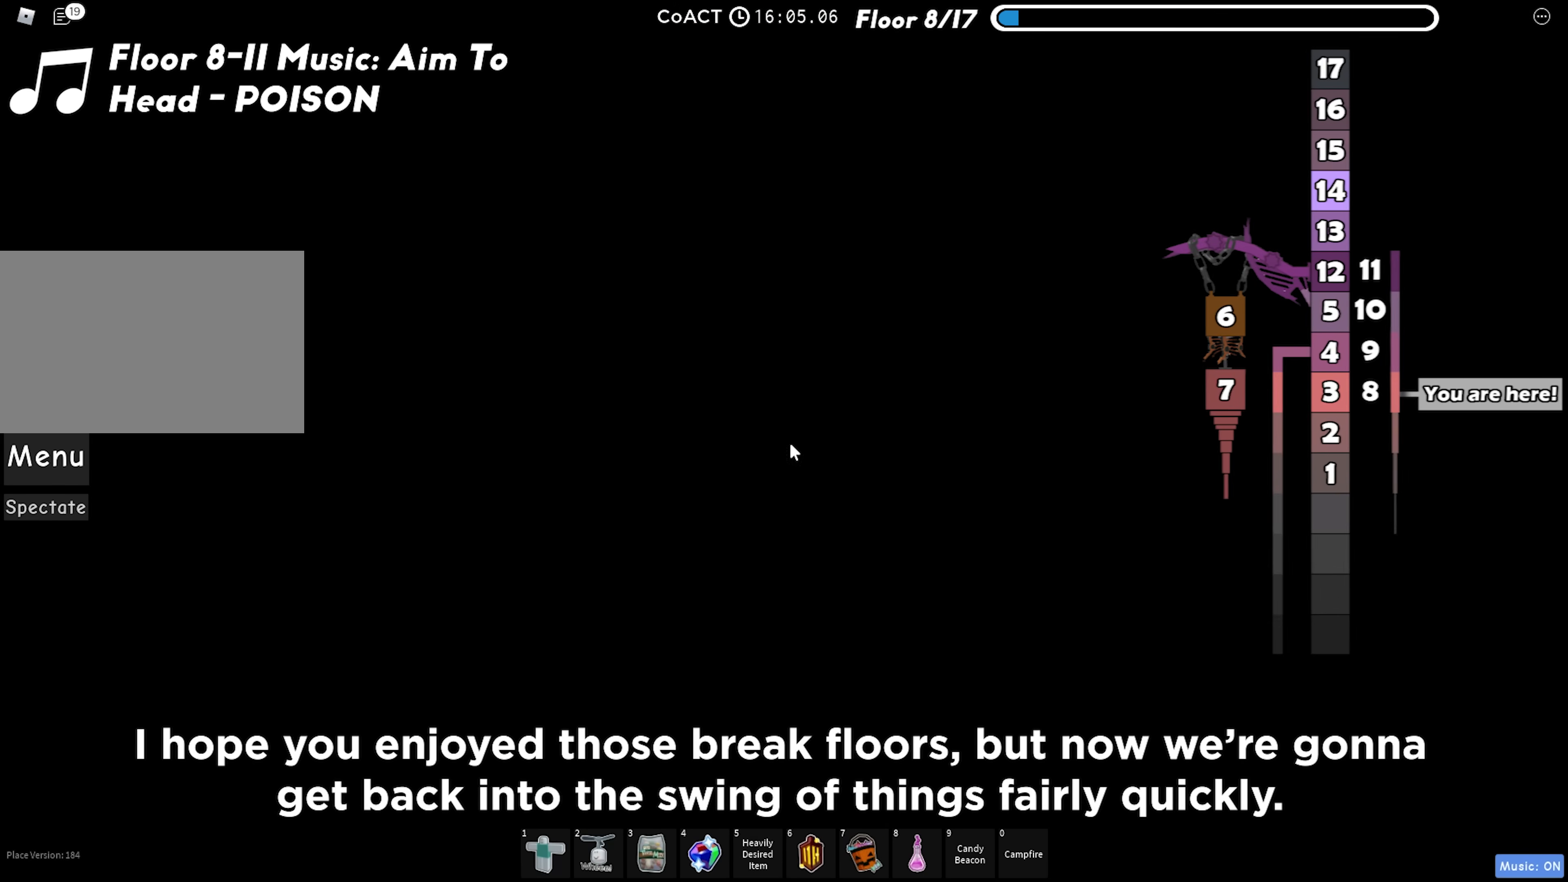
{"keys": [], "events": []}